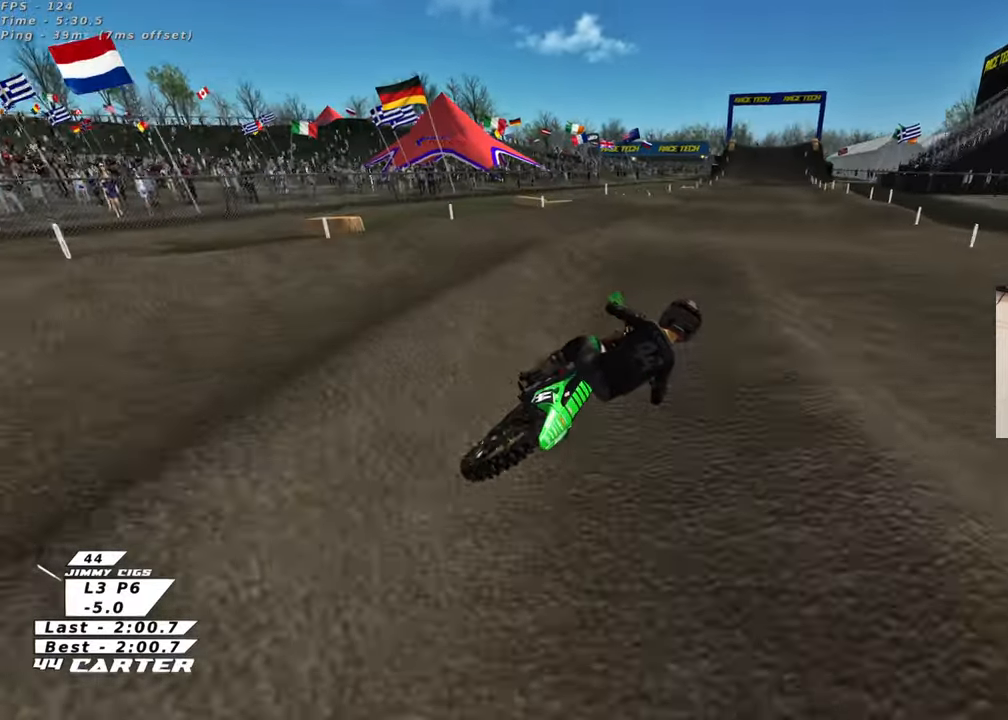
Gameplay with a controller (Xbox layout); each line is a JSON object with the inputs held at the frame after it. "events" lists button and stick changes between this image and that frame as [ms after this image, input, new state], when the widget could be followed in between. Not read: R2.
{"buttons": ["X"], "left_stick": "down-left", "right_stick": "center"}
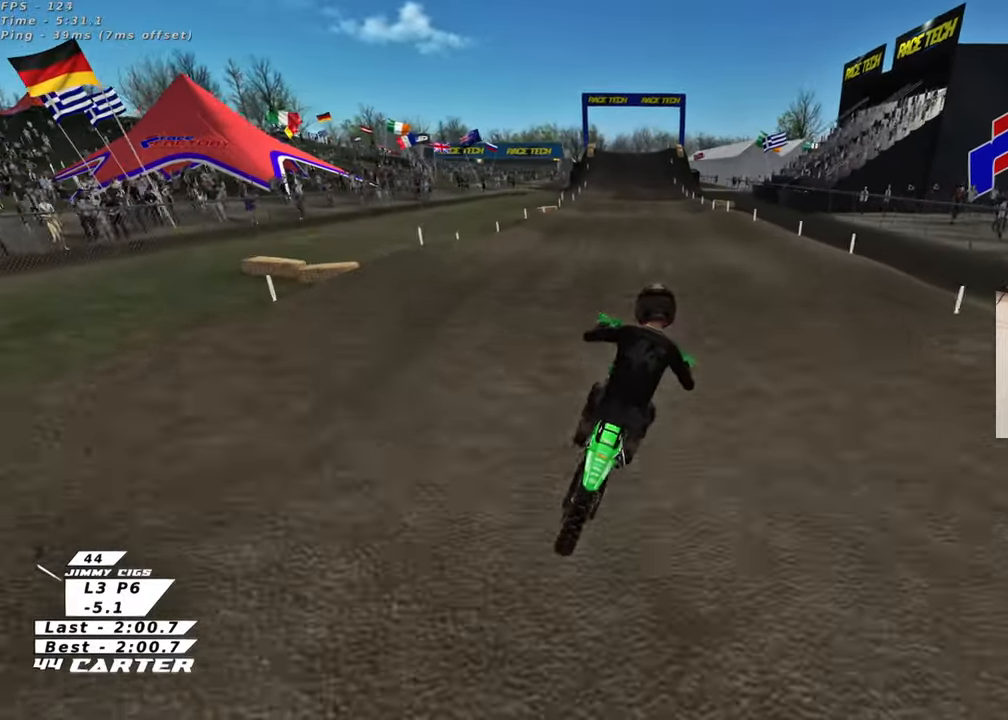
{"buttons": [], "left_stick": "down", "right_stick": "center", "events": [[67, "left_stick", "up"], [133, "X", "up"], [267, "left_stick", "center"], [317, "left_stick", "down"]]}
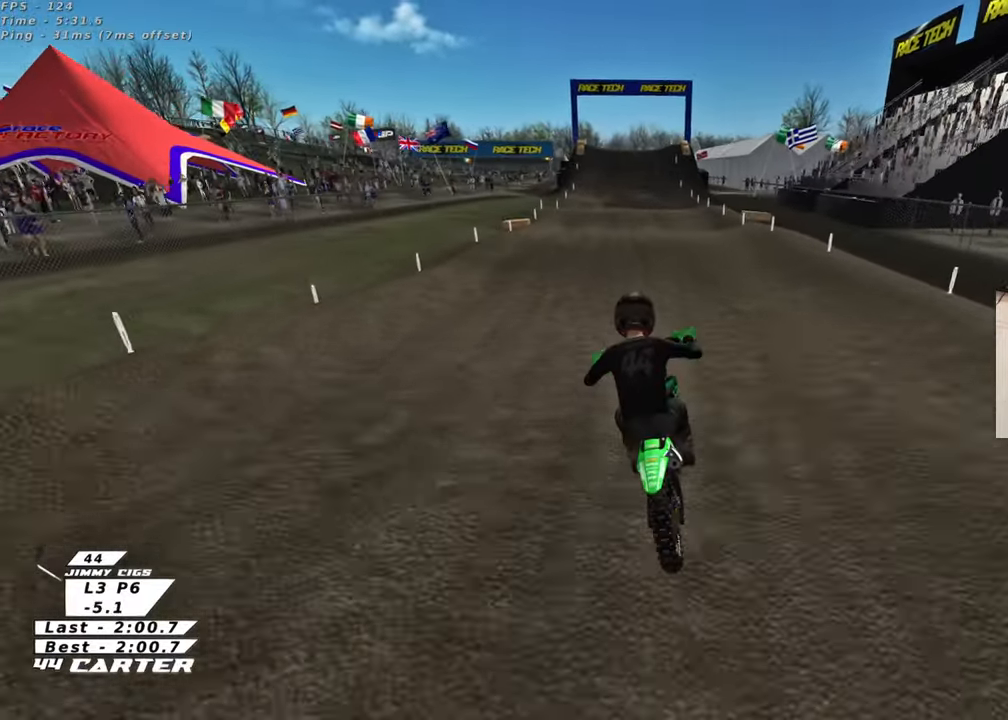
{"buttons": [], "left_stick": "center", "right_stick": "center", "events": [[83, "A", "down"], [183, "left_stick", "up"], [233, "A", "up"], [483, "left_stick", "center"]]}
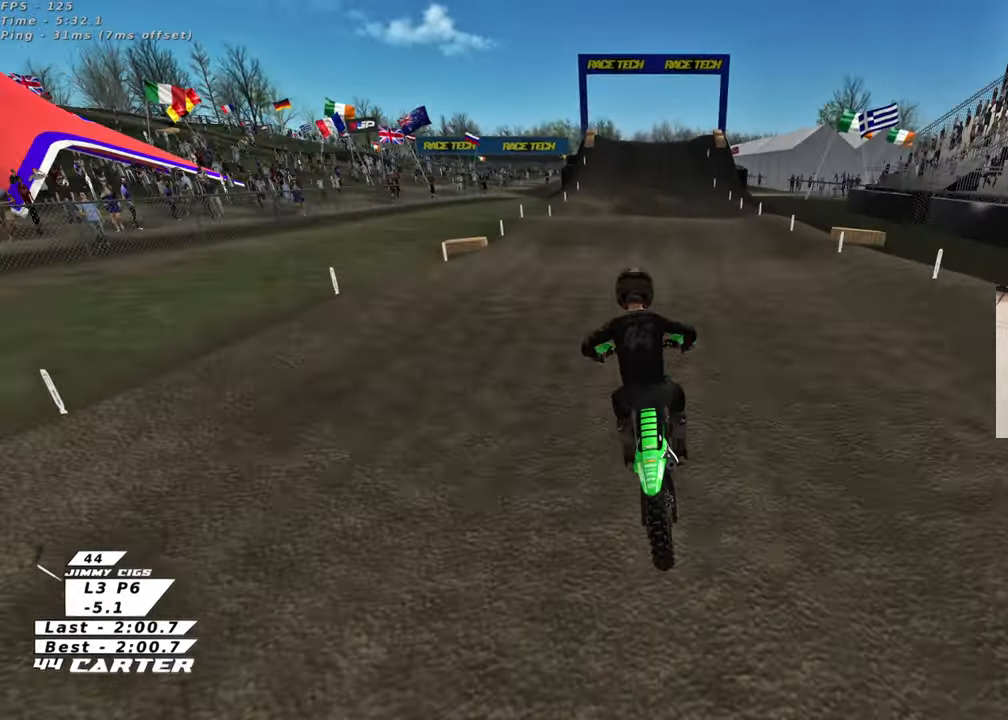
{"buttons": [], "left_stick": "up", "right_stick": "center", "events": [[33, "left_stick", "down"], [283, "left_stick", "center"], [367, "left_stick", "up"]]}
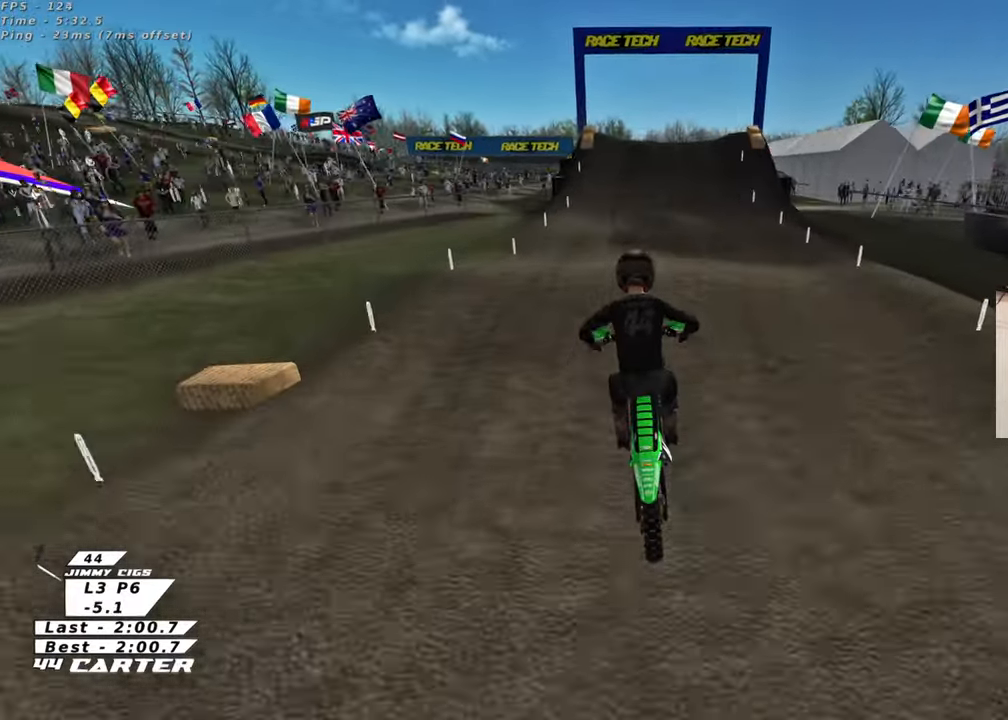
{"buttons": [], "left_stick": "down", "right_stick": "center", "events": [[233, "left_stick", "down"]]}
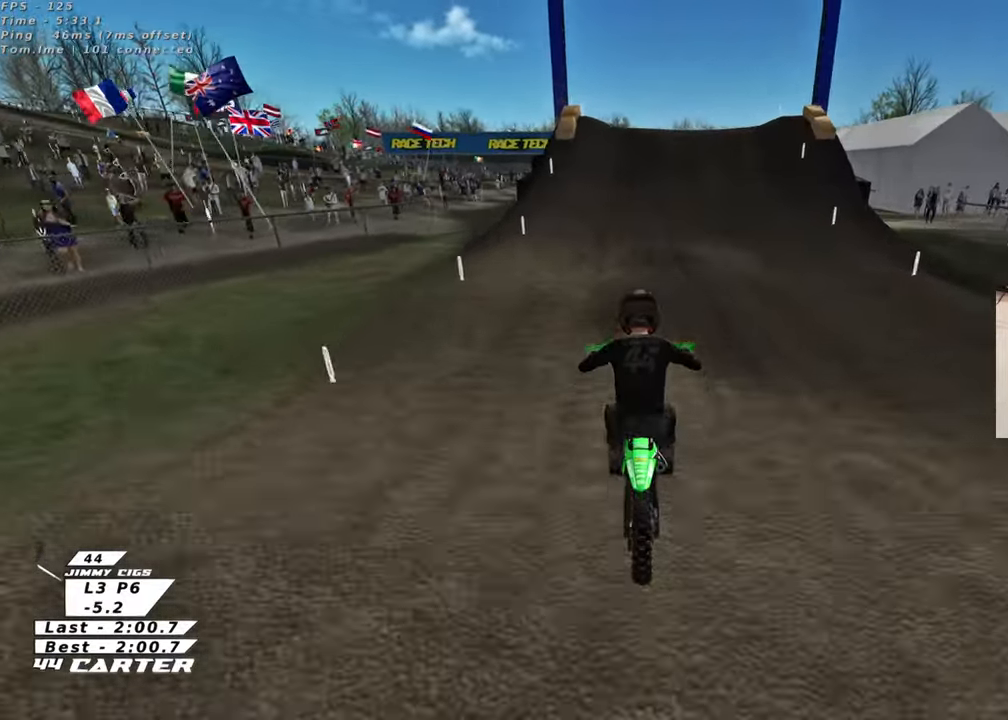
{"buttons": [], "left_stick": "center", "right_stick": "center", "events": [[50, "left_stick", "up"], [200, "left_stick", "down"], [500, "left_stick", "center"]]}
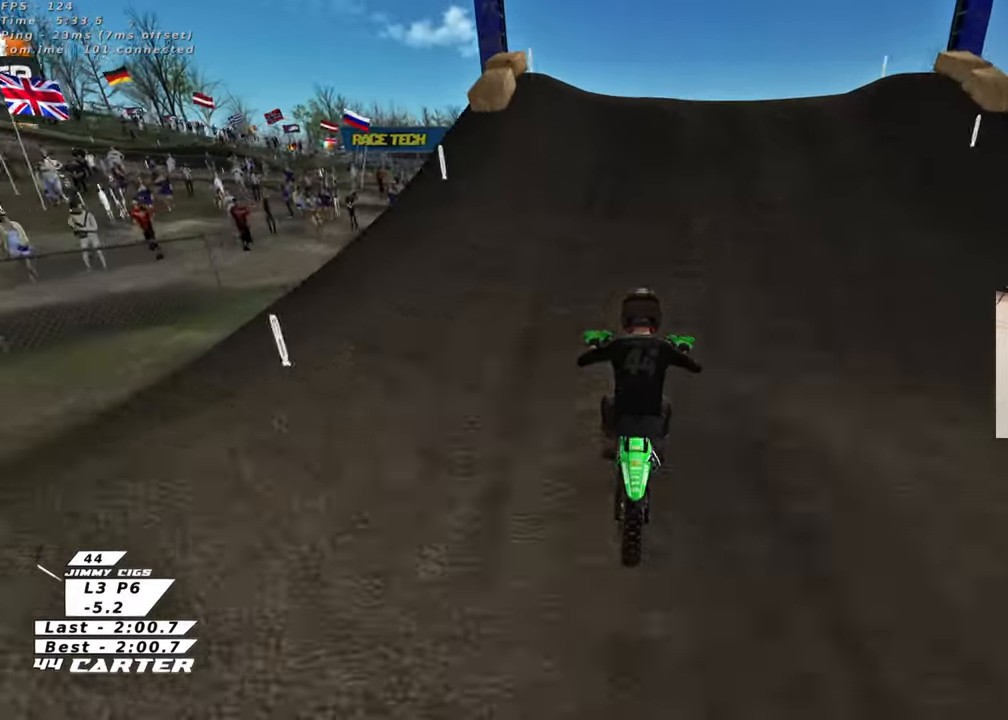
{"buttons": [], "left_stick": "center", "right_stick": "center"}
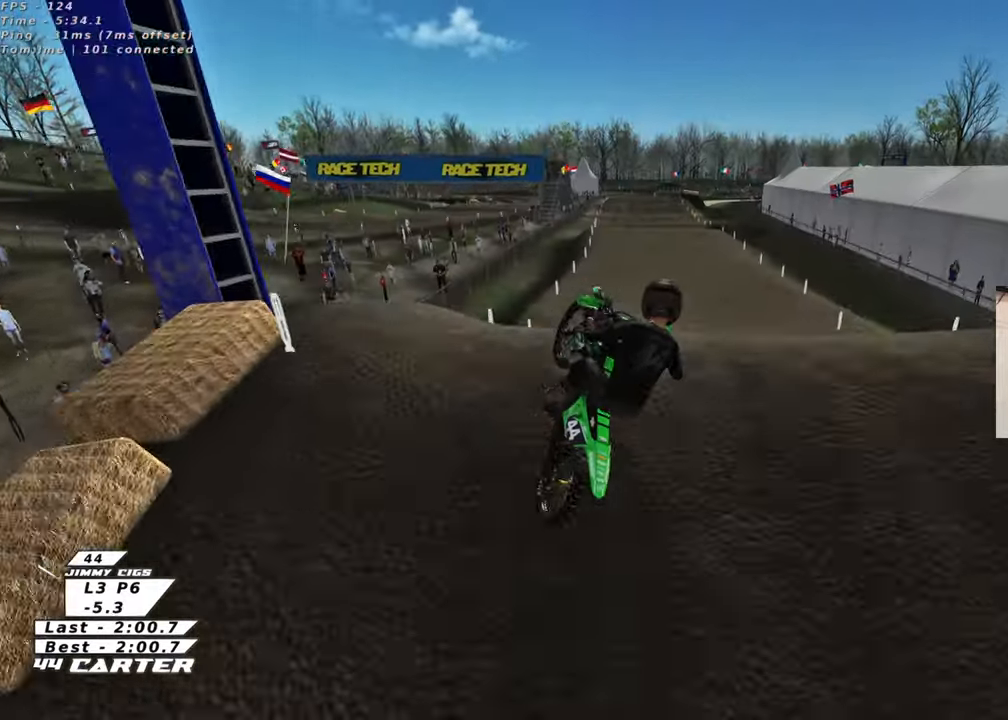
{"buttons": ["A"], "left_stick": "left", "right_stick": "center", "events": [[17, "left_stick", "left"], [233, "left_stick", "right"], [250, "A", "down"], [333, "A", "up"], [450, "A", "down"], [450, "left_stick", "left"]]}
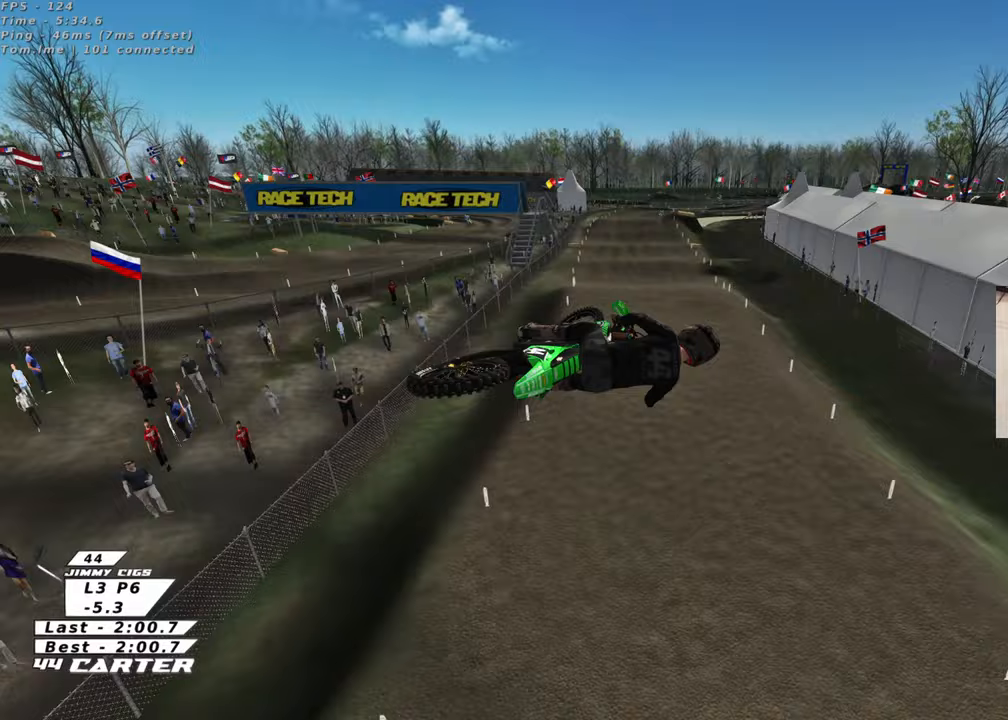
{"buttons": ["R3"], "left_stick": "up-left", "right_stick": "down", "events": [[67, "A", "up"], [100, "left_stick", "up-left"], [267, "right_stick", "down"], [433, "R3", "down"]]}
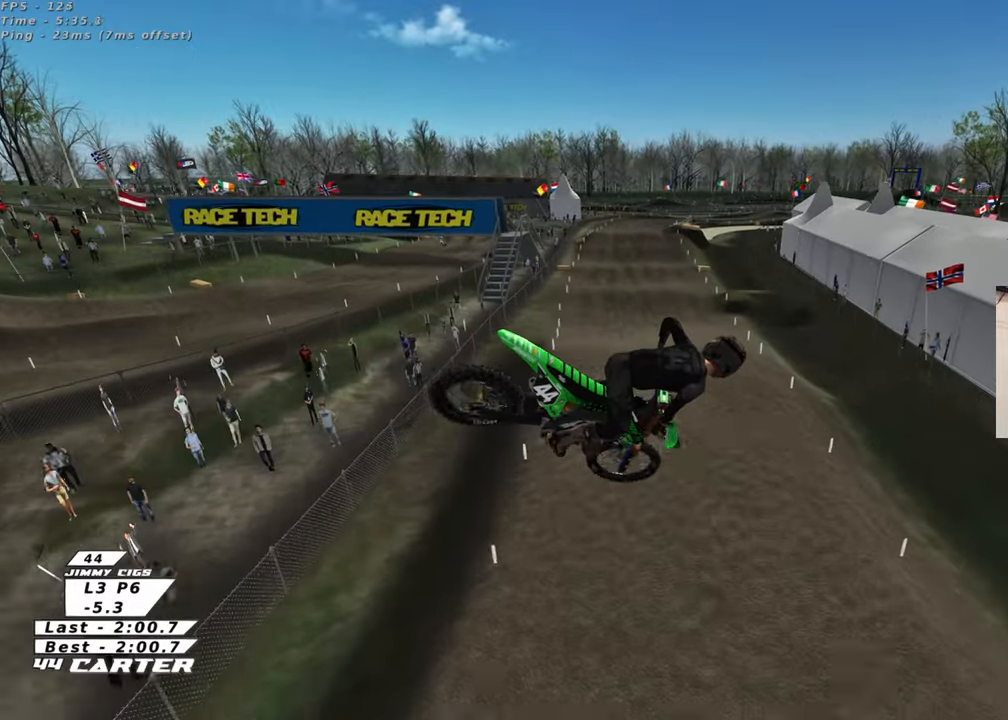
{"buttons": ["X", "L1"], "left_stick": "down", "right_stick": "down", "events": [[217, "R3", "up"], [250, "left_stick", "center"], [317, "left_stick", "down"], [433, "X", "down"], [450, "L1", "down"]]}
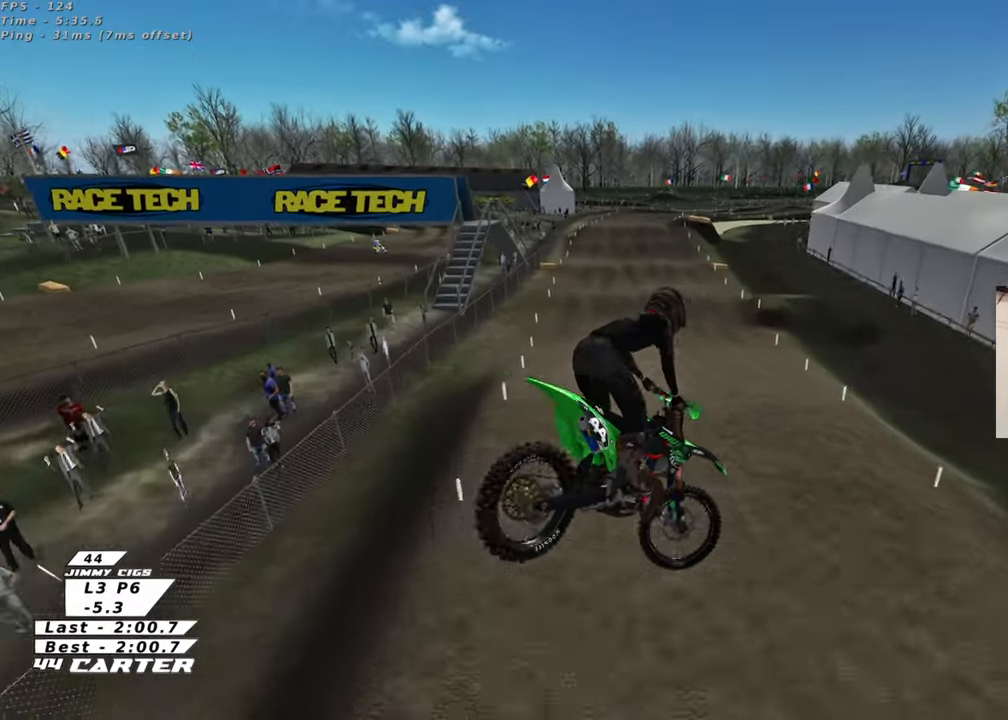
{"buttons": [], "left_stick": "down-right", "right_stick": "down", "events": [[17, "X", "up"], [67, "L1", "up"], [67, "left_stick", "down-right"], [117, "X", "down"], [200, "X", "up"], [250, "left_stick", "up-right"], [500, "left_stick", "down-right"]]}
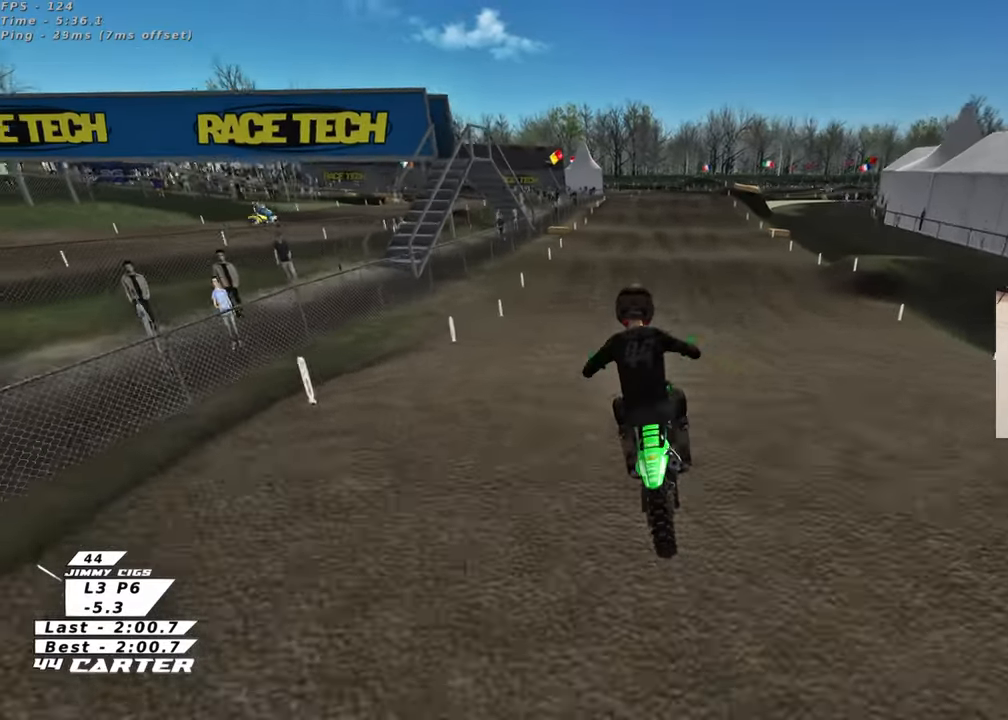
{"buttons": [], "left_stick": "up-left", "right_stick": "down", "events": [[67, "left_stick", "down"], [233, "left_stick", "up-right"], [400, "left_stick", "up-left"]]}
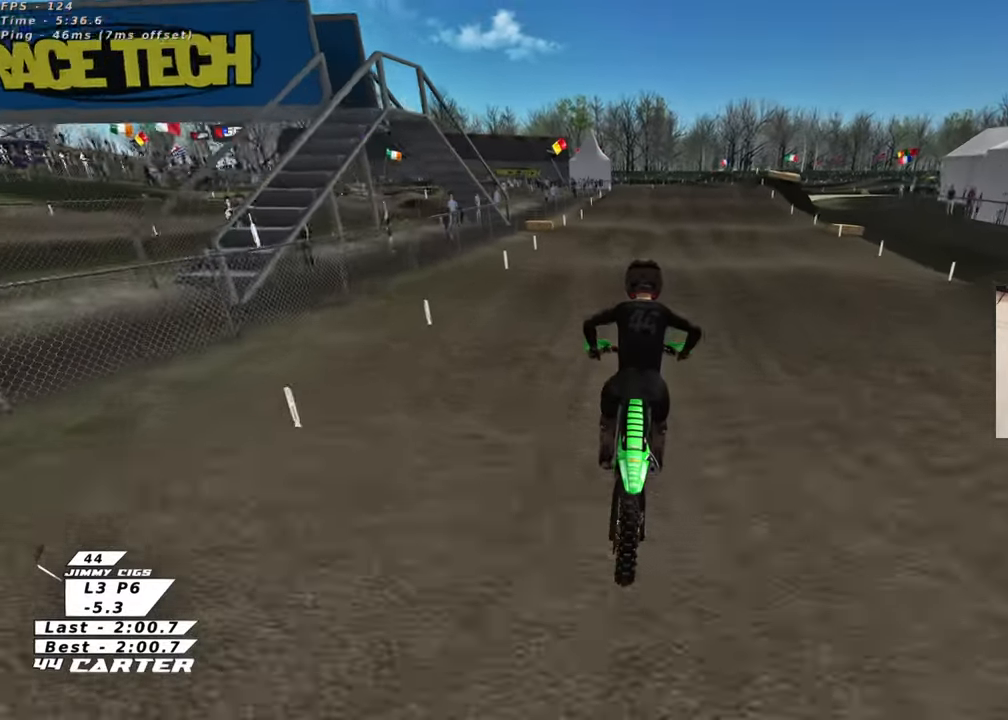
{"buttons": ["A"], "left_stick": "up-right", "right_stick": "center", "events": [[33, "left_stick", "up"], [300, "right_stick", "center"], [317, "left_stick", "down"], [467, "left_stick", "up-right"], [483, "A", "down"]]}
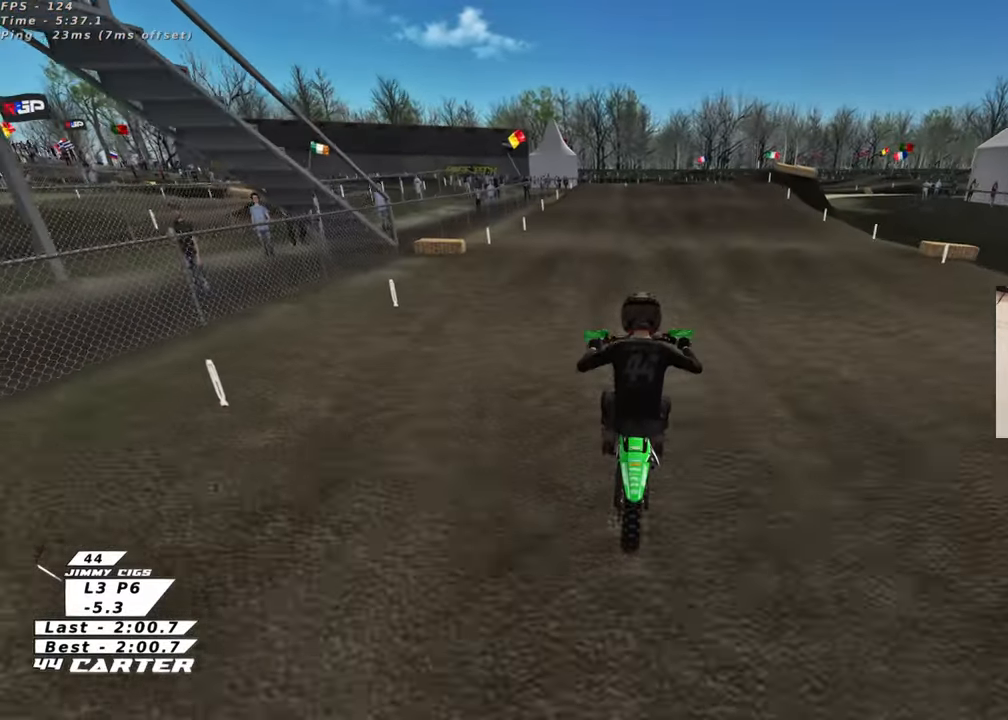
{"buttons": [], "left_stick": "up", "right_stick": "center", "events": [[133, "A", "up"], [267, "left_stick", "up"], [367, "X", "down"], [467, "X", "up"]]}
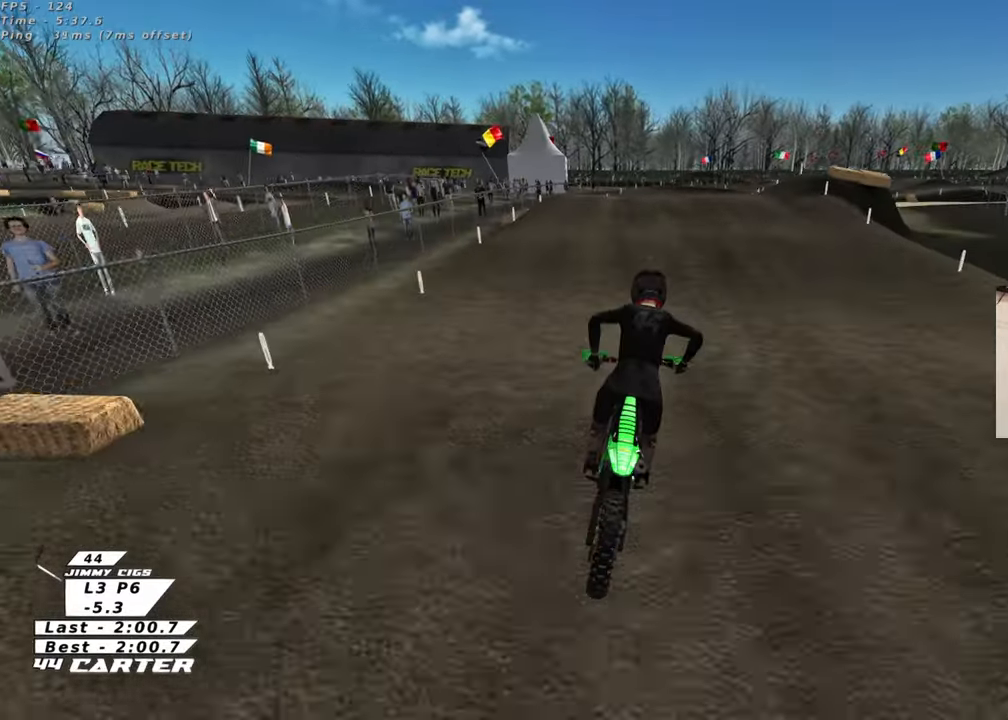
{"buttons": ["A"], "left_stick": "down", "right_stick": "center", "events": [[367, "left_stick", "center"], [417, "left_stick", "down"], [500, "A", "down"]]}
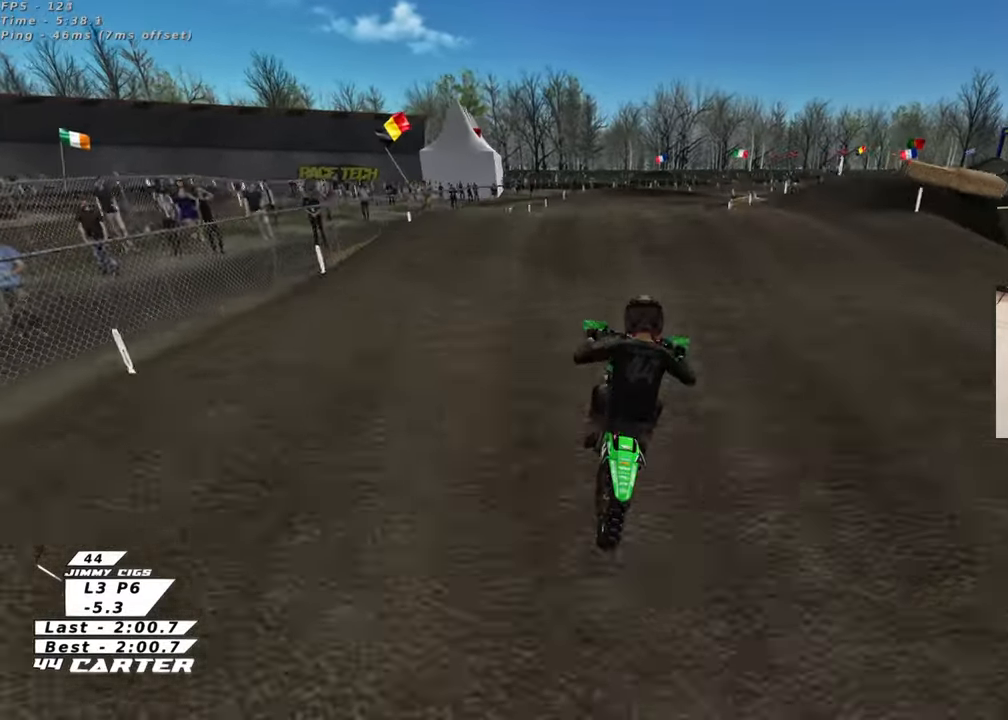
{"buttons": [], "left_stick": "down", "right_stick": "center", "events": [[83, "left_stick", "up-right"], [117, "A", "up"], [217, "left_stick", "center"], [367, "left_stick", "down"]]}
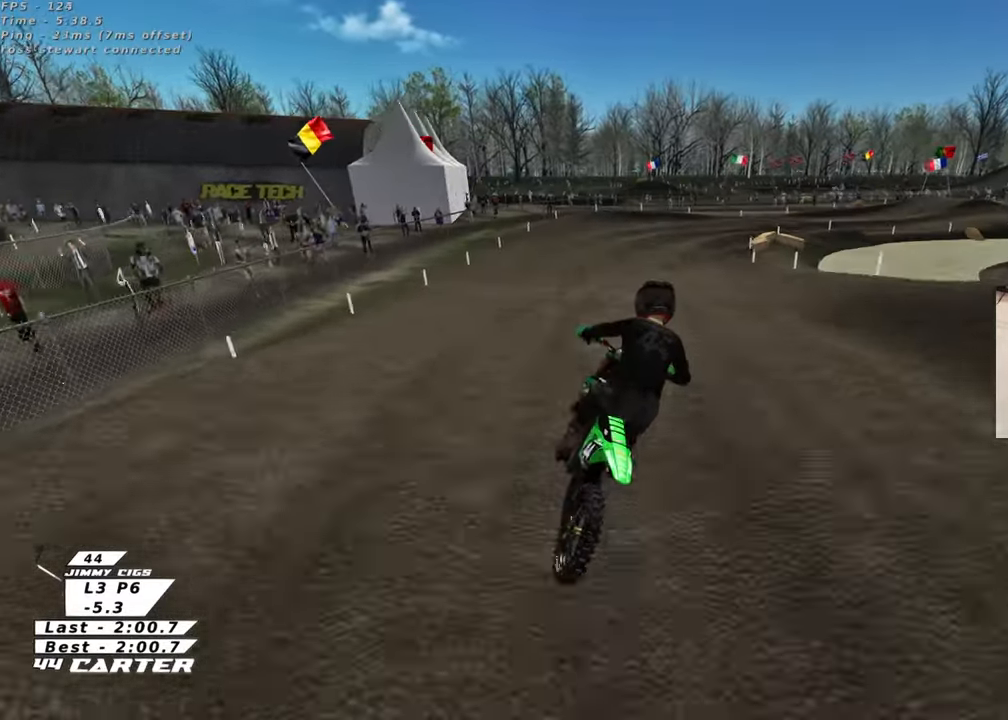
{"buttons": ["X"], "left_stick": "up", "right_stick": "center", "events": [[67, "left_stick", "up-right"], [150, "X", "down"], [167, "left_stick", "up"], [250, "X", "up"], [433, "X", "down"]]}
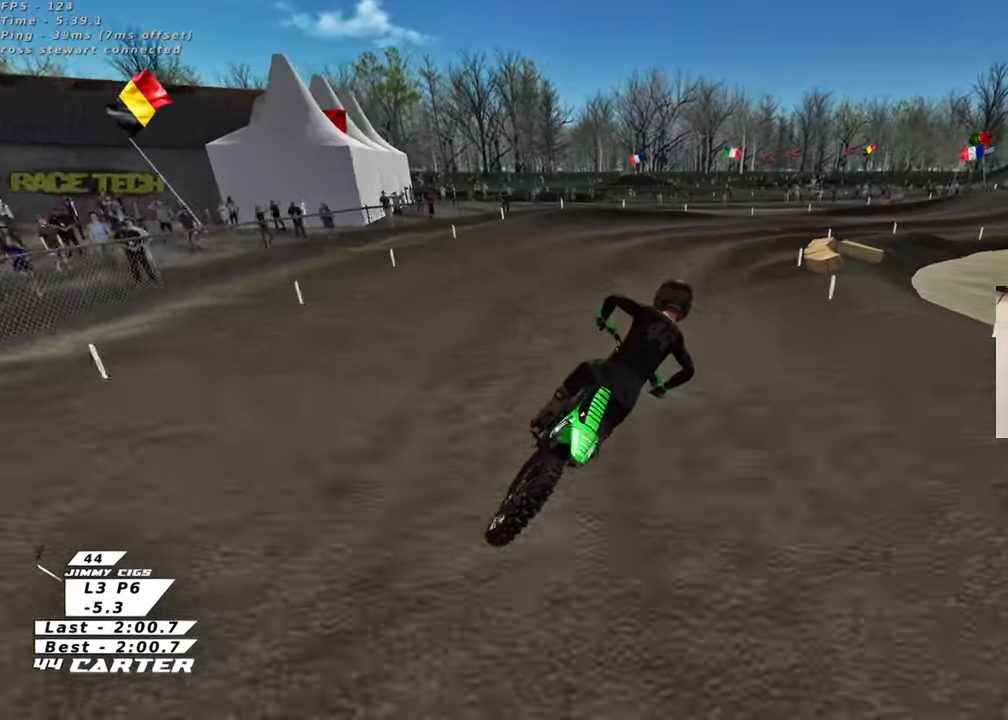
{"buttons": [], "left_stick": "center", "right_stick": "center", "events": [[50, "X", "up"], [167, "left_stick", "center"], [333, "X", "down"], [450, "X", "up"]]}
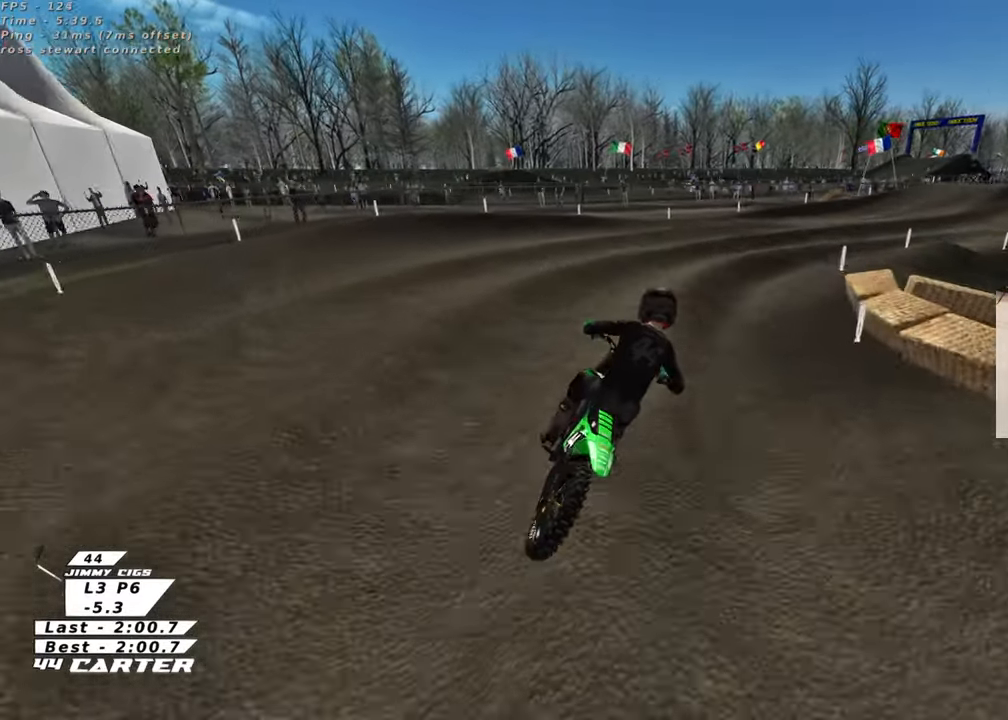
{"buttons": ["L2"], "left_stick": "up-right", "right_stick": "center", "events": [[167, "left_stick", "up-right"], [400, "L2", "down"]]}
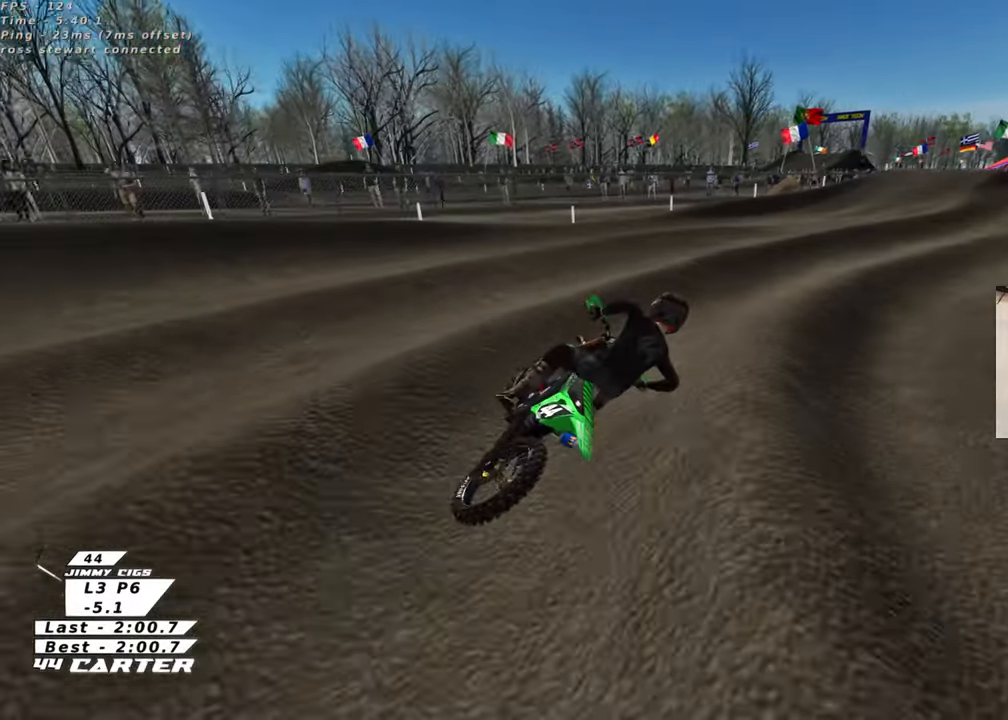
{"buttons": [], "left_stick": "left", "right_stick": "center", "events": [[150, "left_stick", "left"], [233, "L2", "up"], [250, "A", "down"], [417, "A", "up"]]}
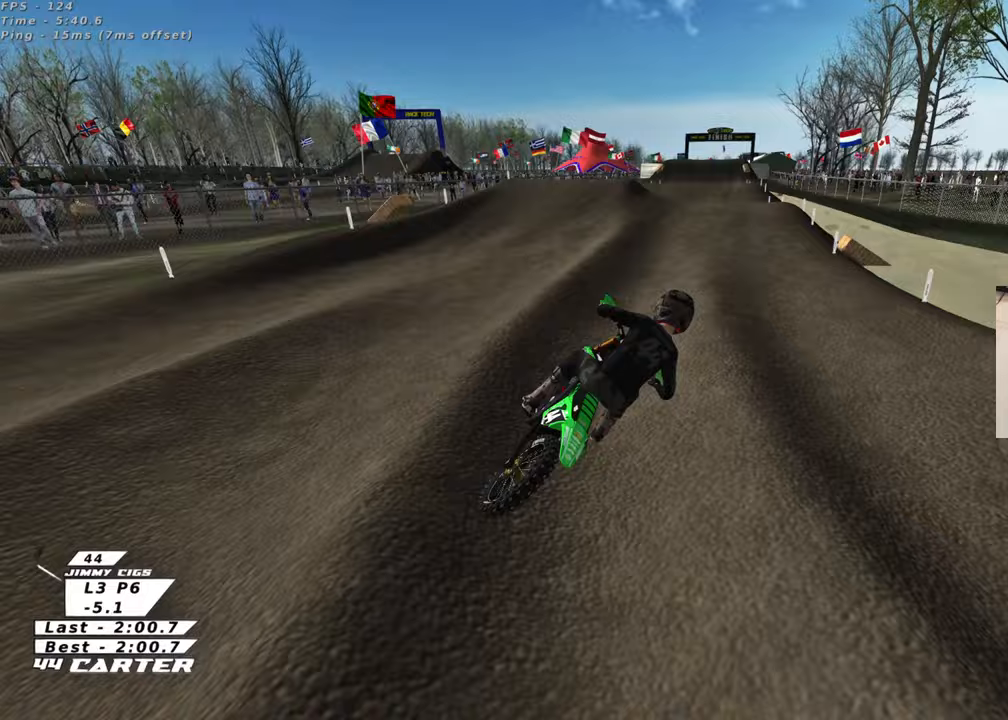
{"buttons": [], "left_stick": "up-left", "right_stick": "center", "events": [[17, "left_stick", "up-left"]]}
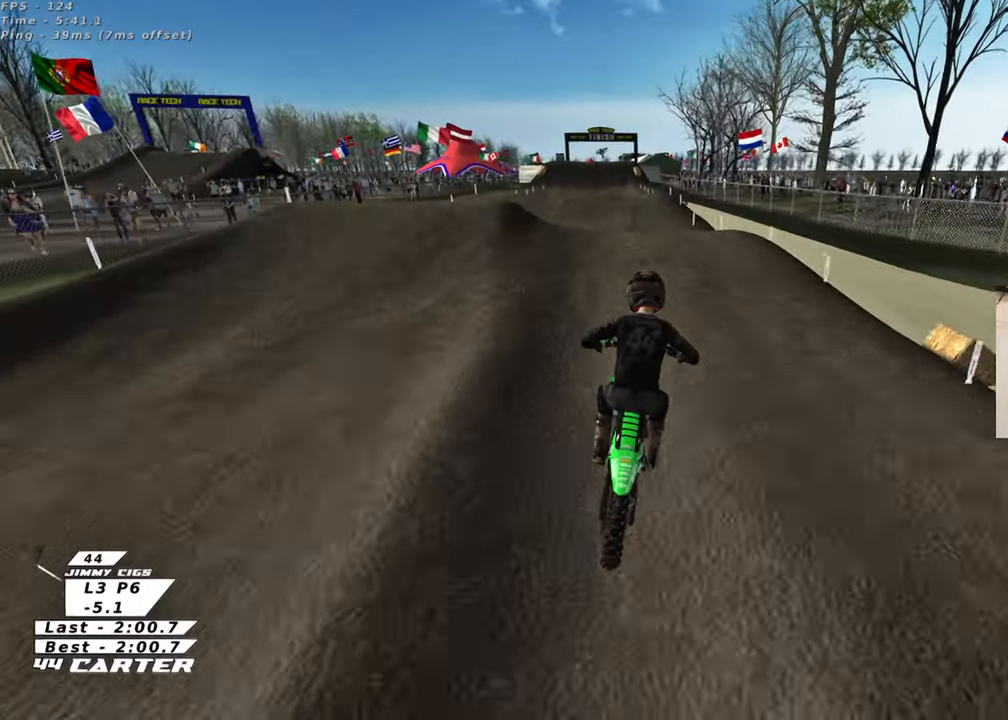
{"buttons": [], "left_stick": "down", "right_stick": "center", "events": [[117, "left_stick", "center"], [267, "A", "down"], [367, "left_stick", "down"], [400, "A", "up"]]}
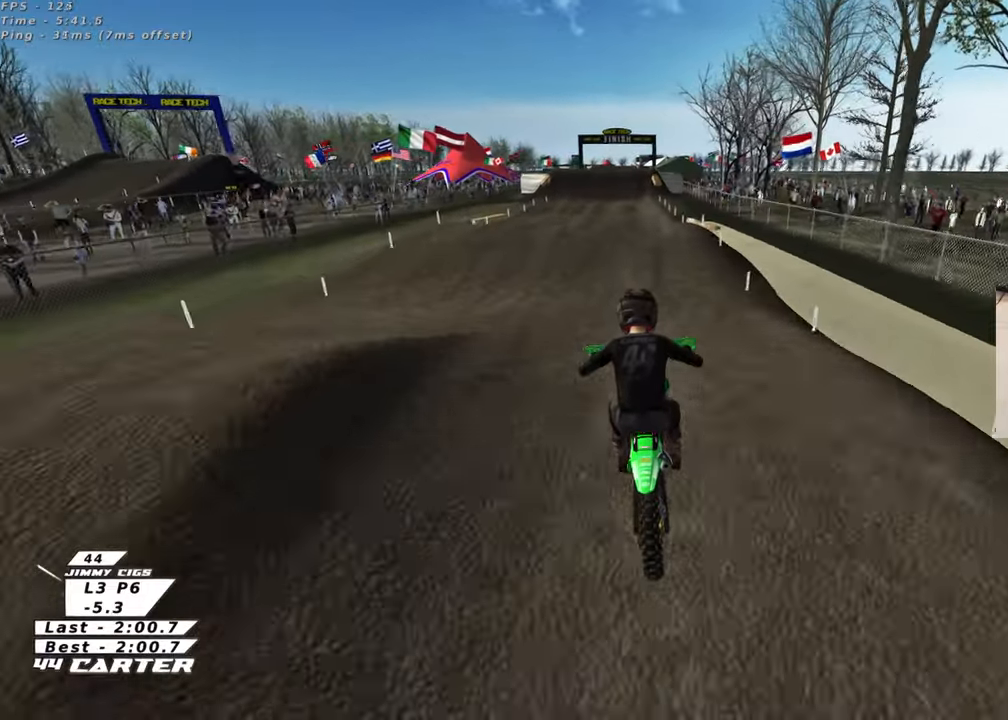
{"buttons": [], "left_stick": "center", "right_stick": "center", "events": [[217, "left_stick", "center"], [350, "X", "down"], [467, "X", "up"]]}
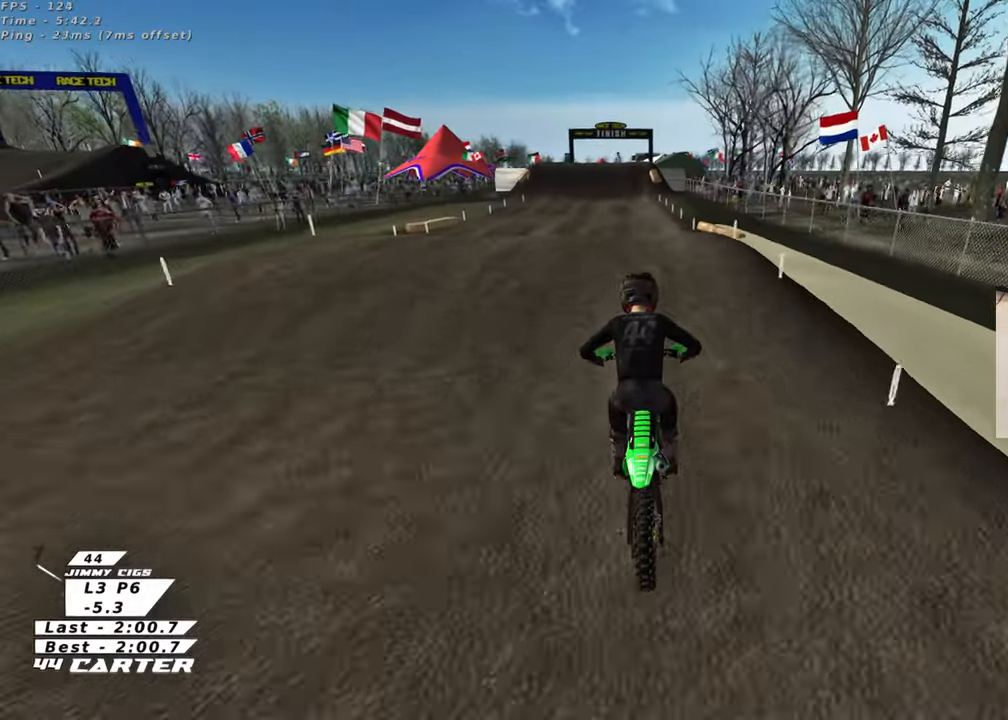
{"buttons": ["A"], "left_stick": "down", "right_stick": "center", "events": [[217, "left_stick", "up"], [283, "left_stick", "center"], [350, "left_stick", "down"], [417, "A", "down"]]}
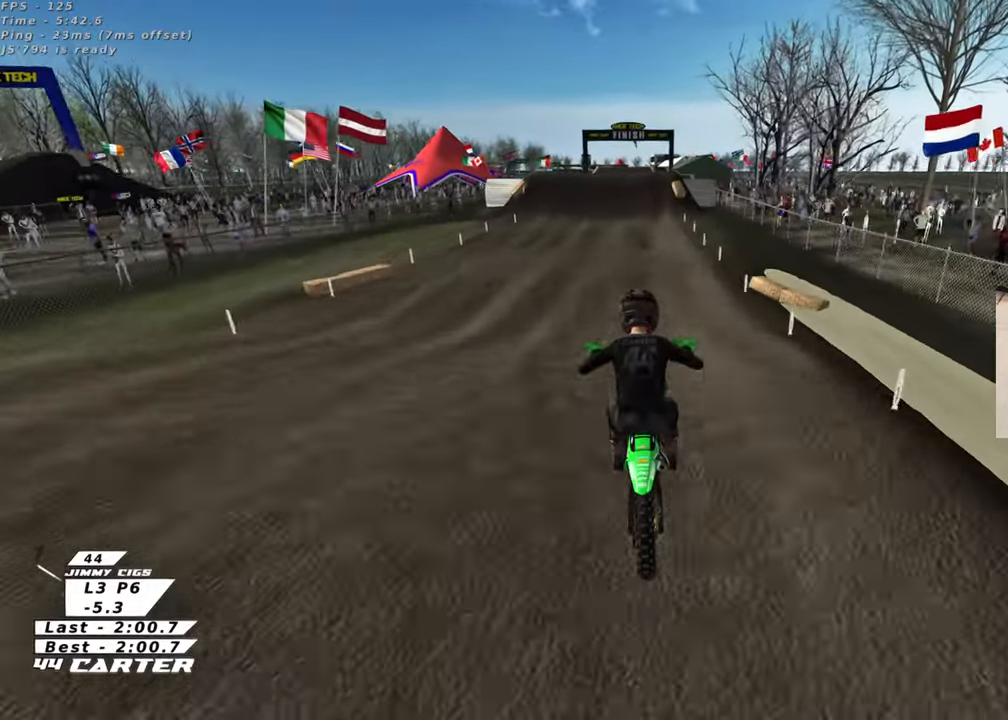
{"buttons": [], "left_stick": "center", "right_stick": "center", "events": [[17, "left_stick", "center"], [50, "A", "up"], [350, "X", "down"], [433, "X", "up"]]}
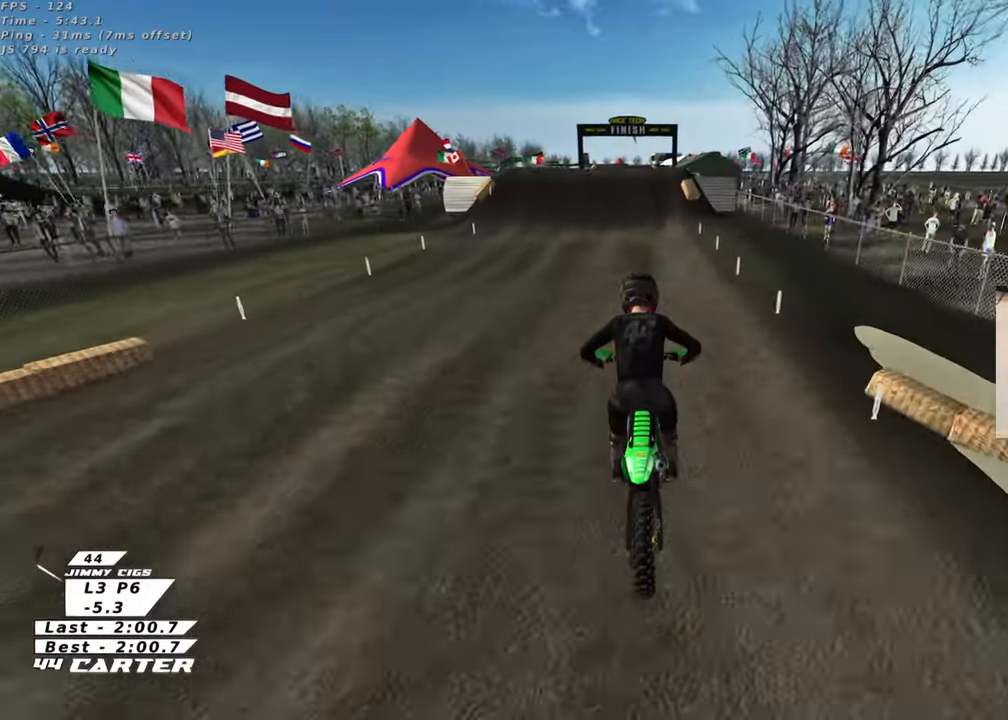
{"buttons": [], "left_stick": "down", "right_stick": "center", "events": [[283, "left_stick", "down"]]}
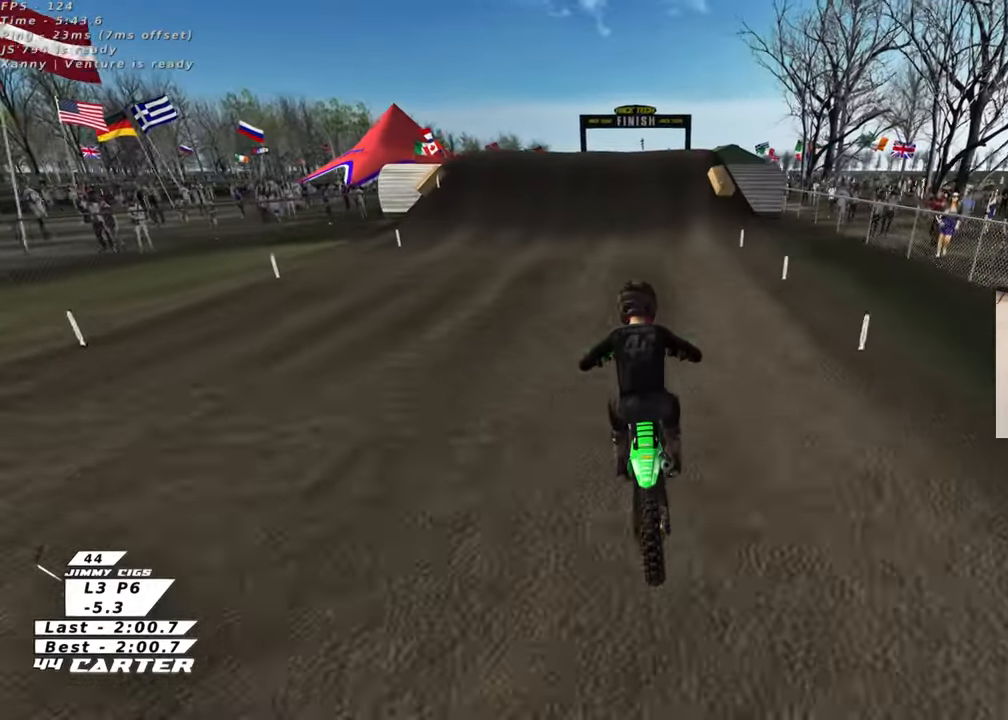
{"buttons": ["X"], "left_stick": "down", "right_stick": "center", "events": [[17, "left_stick", "center"], [83, "left_stick", "up"], [250, "left_stick", "down-left"], [317, "left_stick", "down"], [417, "X", "down"]]}
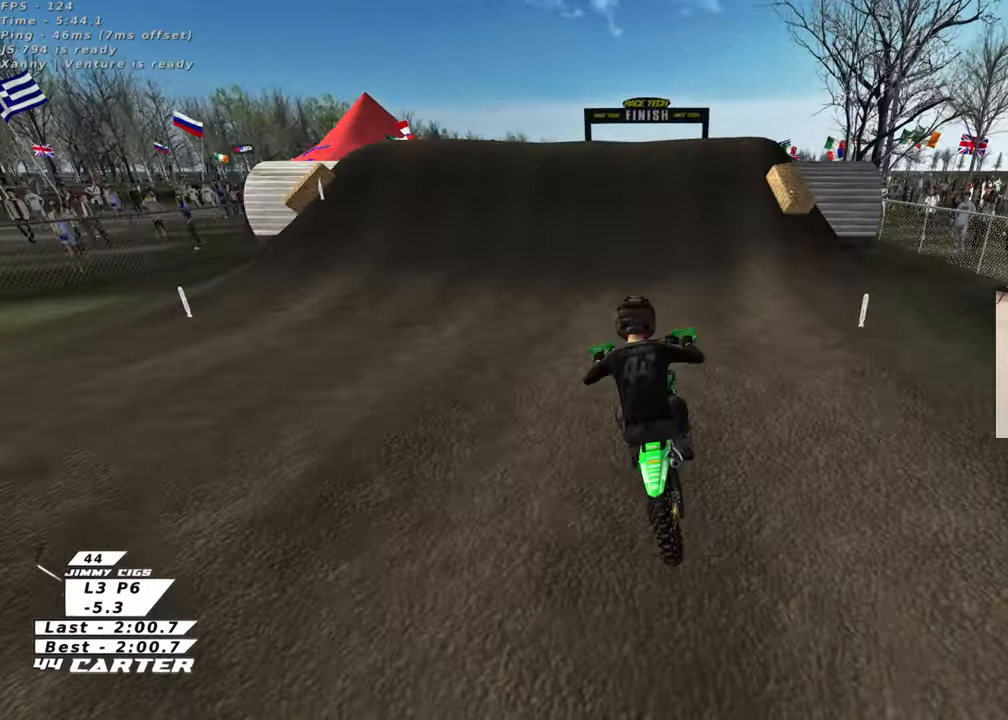
{"buttons": ["L2"], "left_stick": "up-right", "right_stick": "center", "events": [[17, "X", "up"], [150, "X", "down"], [167, "left_stick", "center"], [233, "X", "up"], [267, "left_stick", "right"], [317, "L2", "down"], [317, "left_stick", "up-right"], [350, "X", "down"], [433, "X", "up"]]}
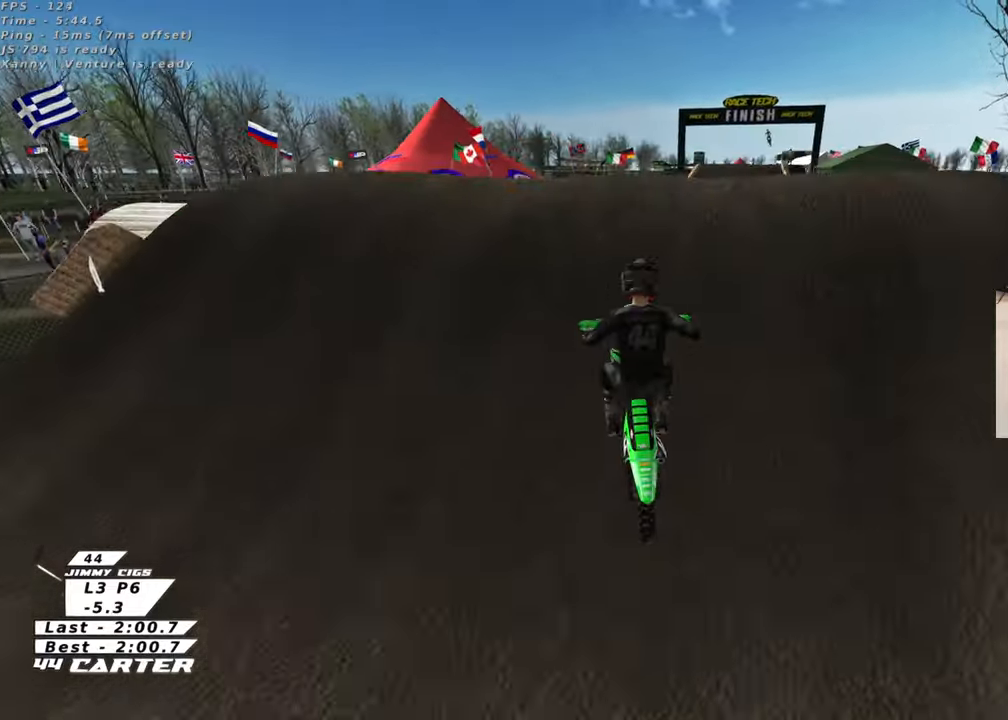
{"buttons": [], "left_stick": "down-left", "right_stick": "up", "events": [[100, "L2", "up"], [150, "left_stick", "center"], [200, "left_stick", "left"], [233, "right_stick", "up"], [283, "left_stick", "down-left"]]}